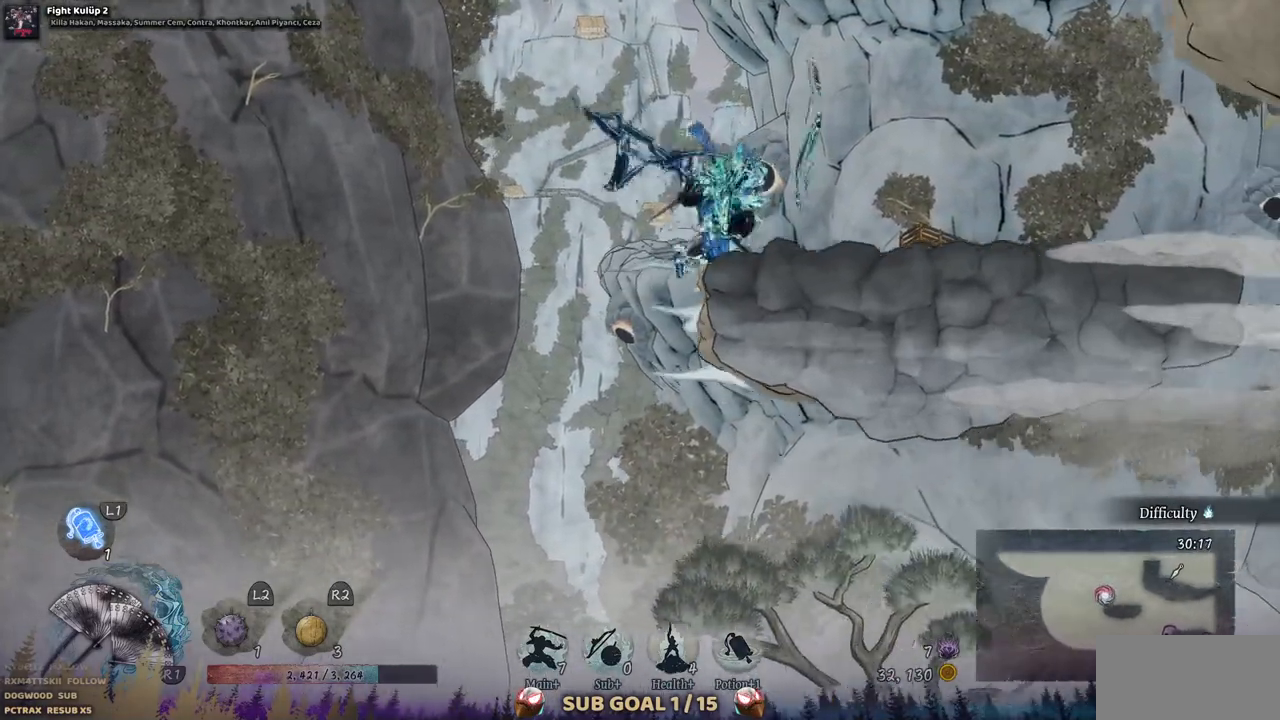
Gameplay with a controller (PlayStation layout); each line is a JSON object with the inputs held at the frame after it (dt_ms = milliseconds from this image to that frame). "events" lists button and stick changes between this image and that frame as [ms after this image, input, new state], when the widget could be followed in between. Not read: L1 L3 R3.
{"dt_ms": 500, "buttons": ["DPAD_RIGHT"], "left_stick": "center", "right_stick": "center", "events": [[100, "CROSS", "up"]]}
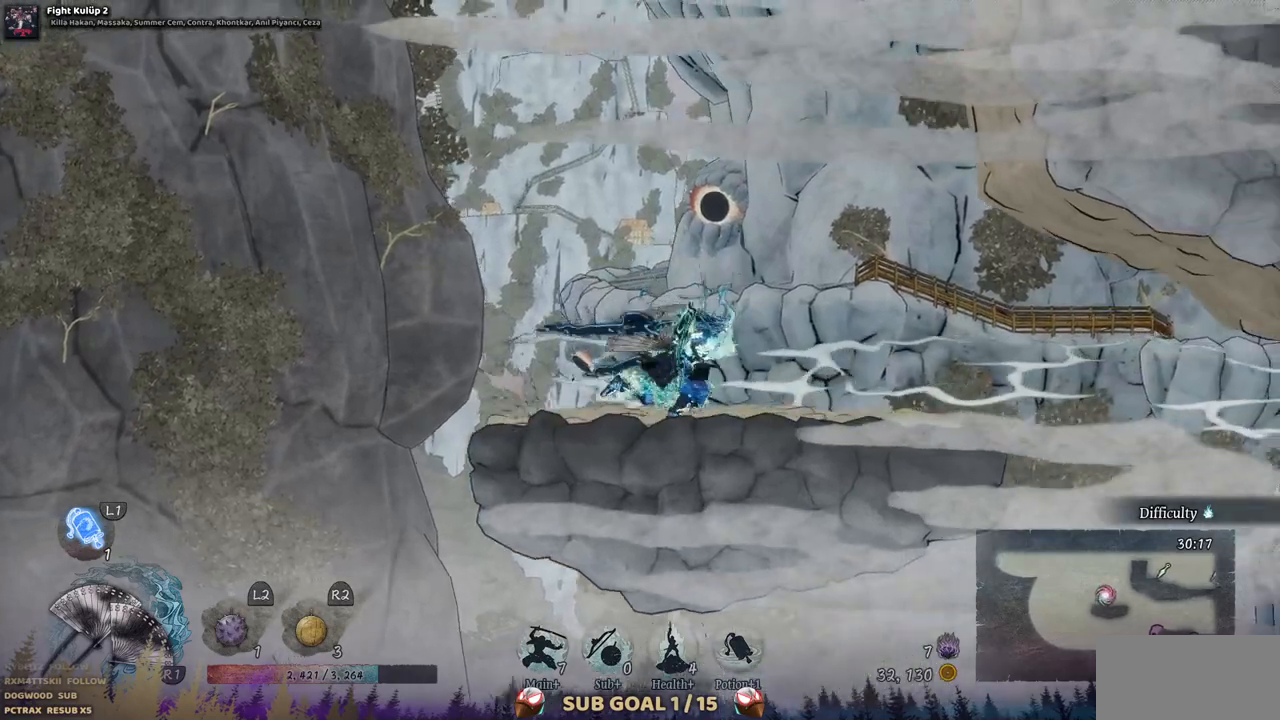
{"dt_ms": 500, "buttons": ["DPAD_RIGHT"], "left_stick": "center", "right_stick": "center", "events": []}
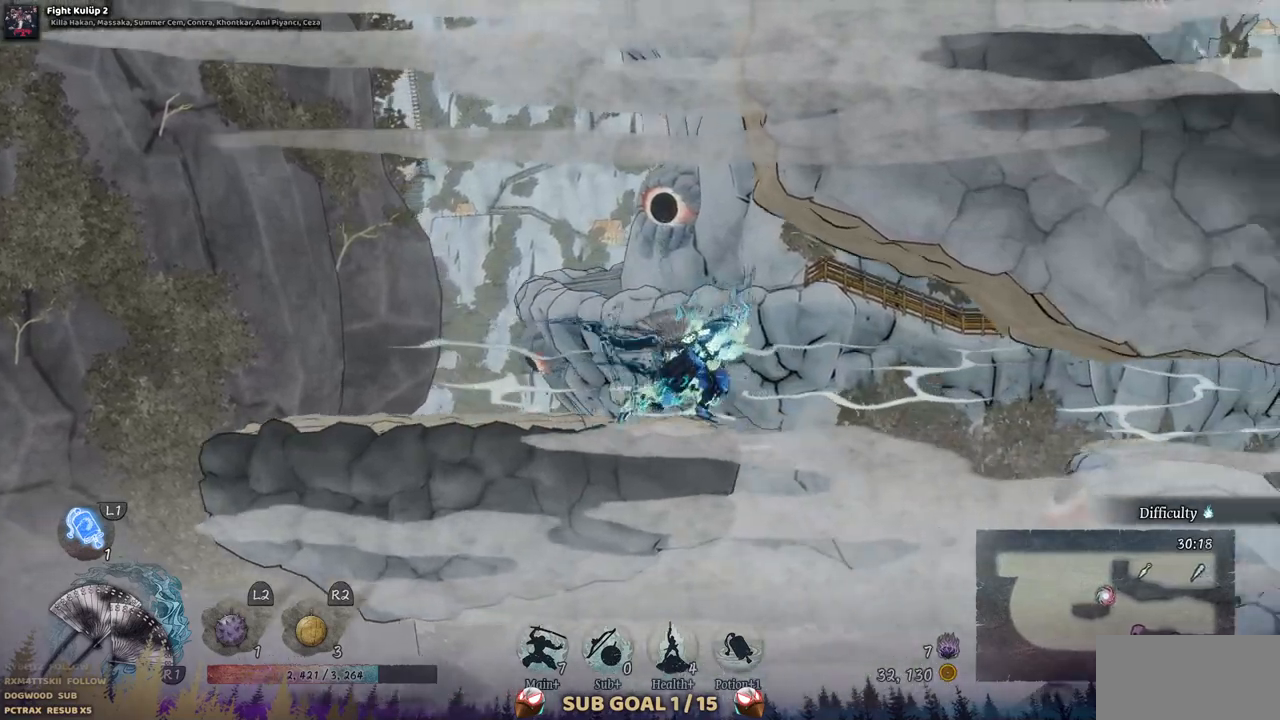
{"dt_ms": 500, "buttons": ["DPAD_RIGHT"], "left_stick": "center", "right_stick": "center", "events": []}
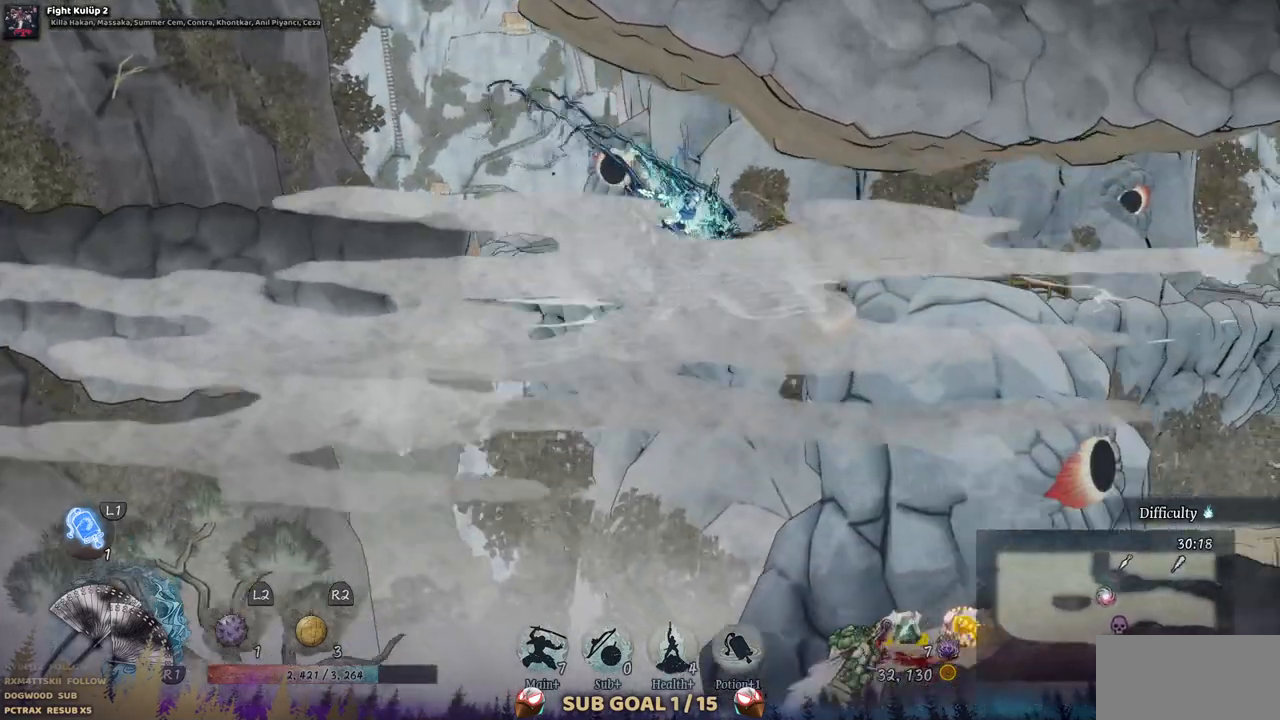
{"dt_ms": 500, "buttons": [], "left_stick": "center", "right_stick": "center", "events": [[333, "SQUARE", "down"], [350, "DPAD_RIGHT", "up"], [450, "SQUARE", "up"]]}
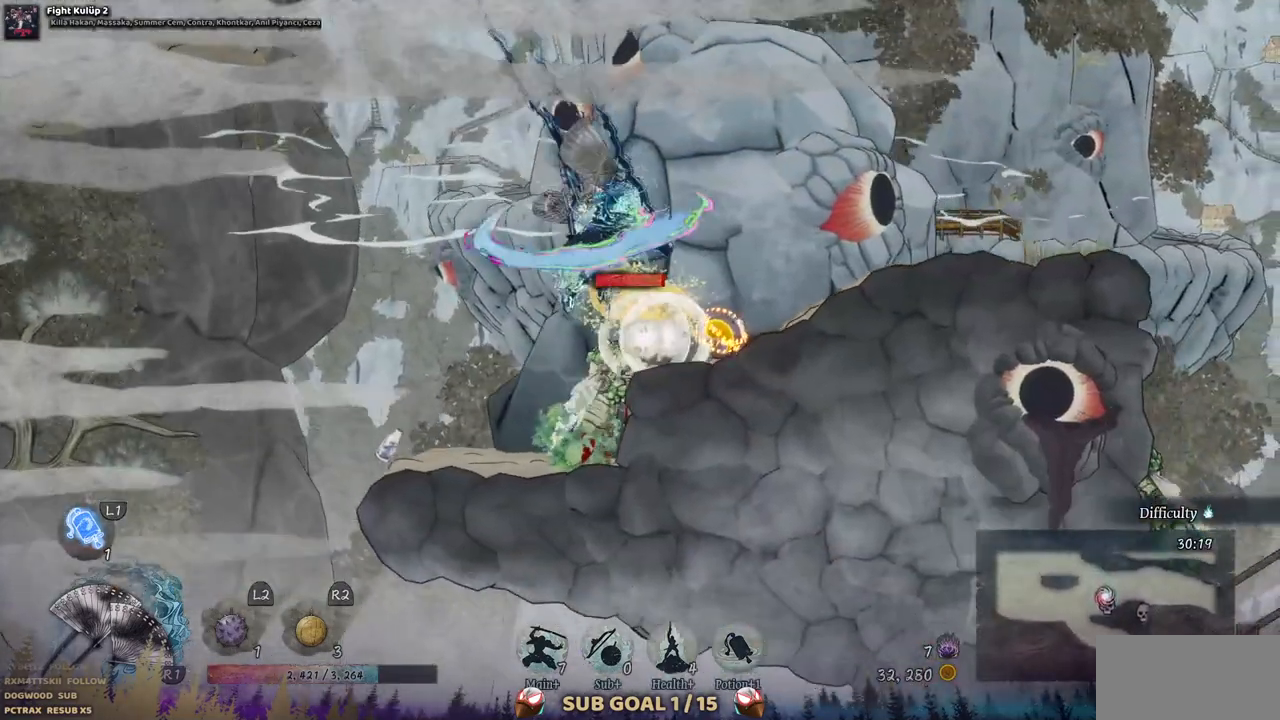
{"dt_ms": 500, "buttons": [], "left_stick": "center", "right_stick": "center", "events": [[33, "SQUARE", "down"], [117, "SQUARE", "up"], [233, "SQUARE", "down"], [333, "SQUARE", "up"], [400, "SQUARE", "down"], [483, "SQUARE", "up"]]}
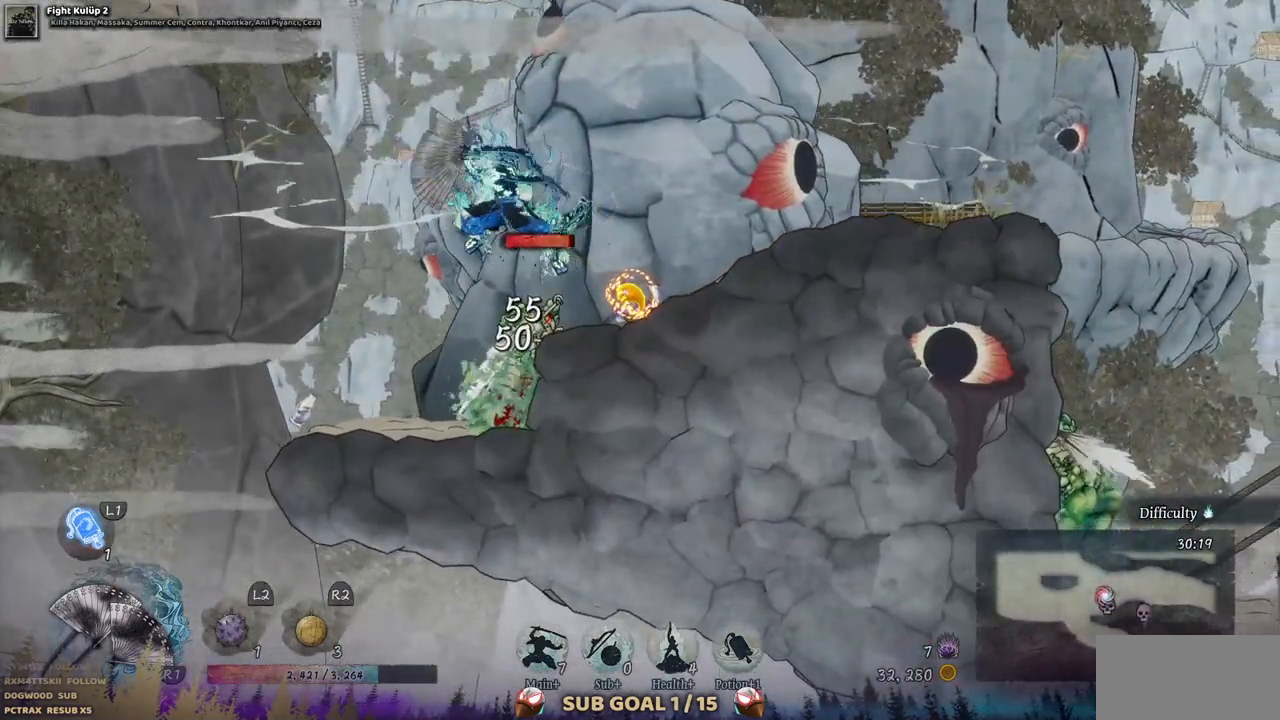
{"dt_ms": 500, "buttons": [], "left_stick": "center", "right_stick": "center", "events": [[83, "SQUARE", "down"], [167, "SQUARE", "up"], [233, "SQUARE", "down"], [317, "SQUARE", "up"], [400, "SQUARE", "down"], [483, "SQUARE", "up"]]}
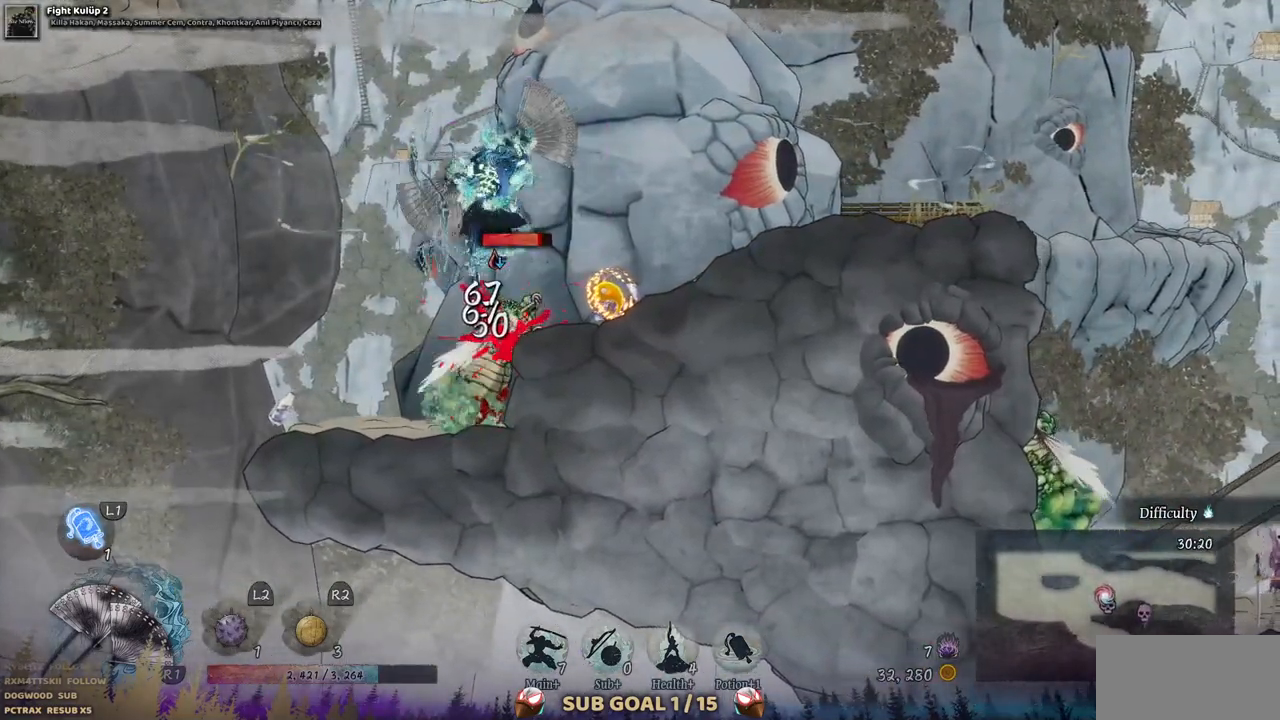
{"dt_ms": 500, "buttons": [], "left_stick": "center", "right_stick": "center", "events": [[67, "SQUARE", "down"], [133, "SQUARE", "up"], [200, "SQUARE", "down"], [300, "SQUARE", "up"], [350, "SQUARE", "down"], [450, "SQUARE", "up"]]}
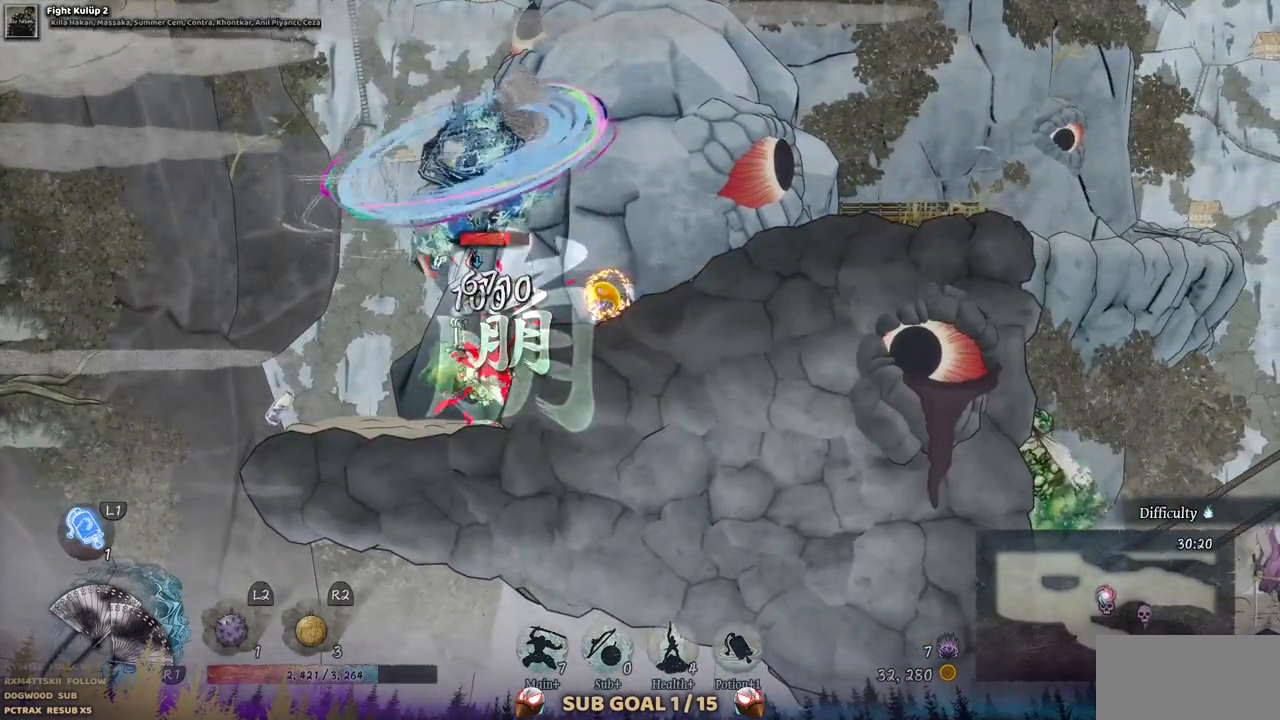
{"dt_ms": 500, "buttons": ["SQUARE"], "left_stick": "center", "right_stick": "center", "events": [[17, "SQUARE", "down"], [100, "SQUARE", "up"], [167, "SQUARE", "down"], [250, "SQUARE", "up"], [317, "SQUARE", "down"], [400, "SQUARE", "up"], [483, "SQUARE", "down"]]}
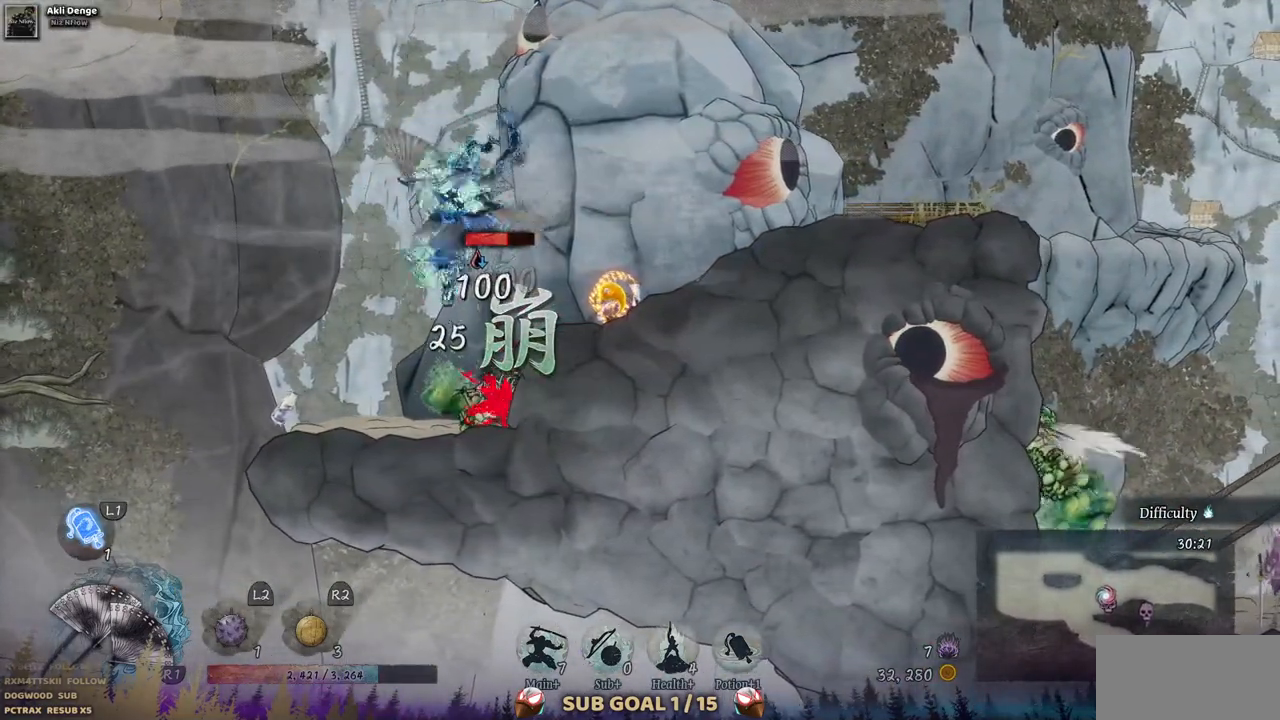
{"dt_ms": 500, "buttons": [], "left_stick": "center", "right_stick": "center", "events": [[67, "SQUARE", "up"], [383, "SQUARE", "down"], [500, "SQUARE", "up"]]}
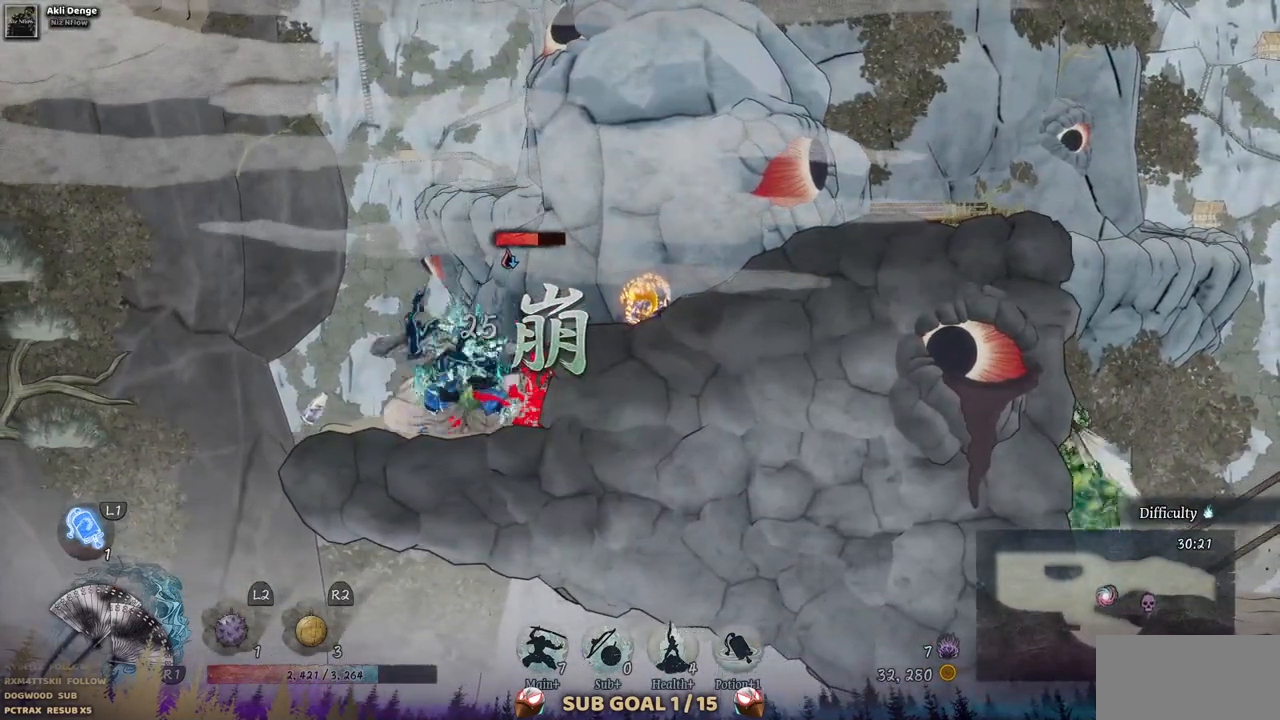
{"dt_ms": 500, "buttons": ["SQUARE"], "left_stick": "center", "right_stick": "center", "events": [[83, "SQUARE", "down"], [183, "SQUARE", "up"], [250, "SQUARE", "down"], [350, "SQUARE", "up"], [450, "SQUARE", "down"]]}
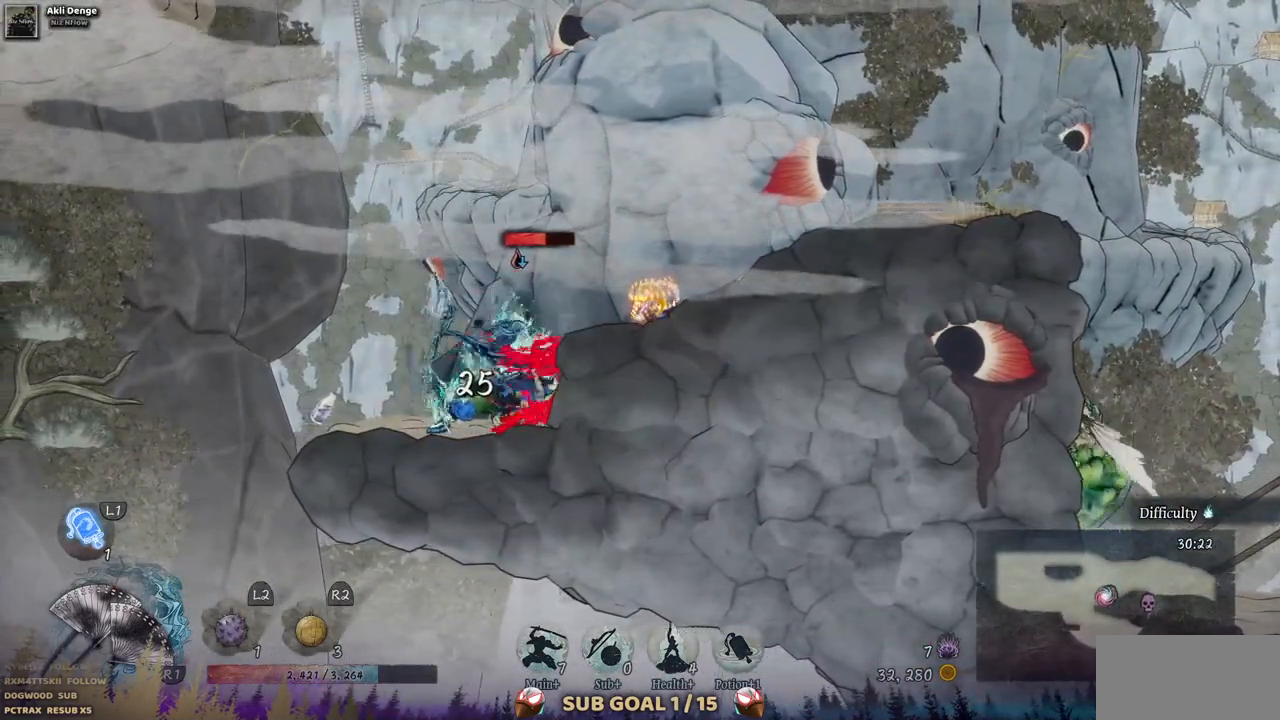
{"dt_ms": 500, "buttons": [], "left_stick": "center", "right_stick": "center", "events": [[33, "SQUARE", "up"]]}
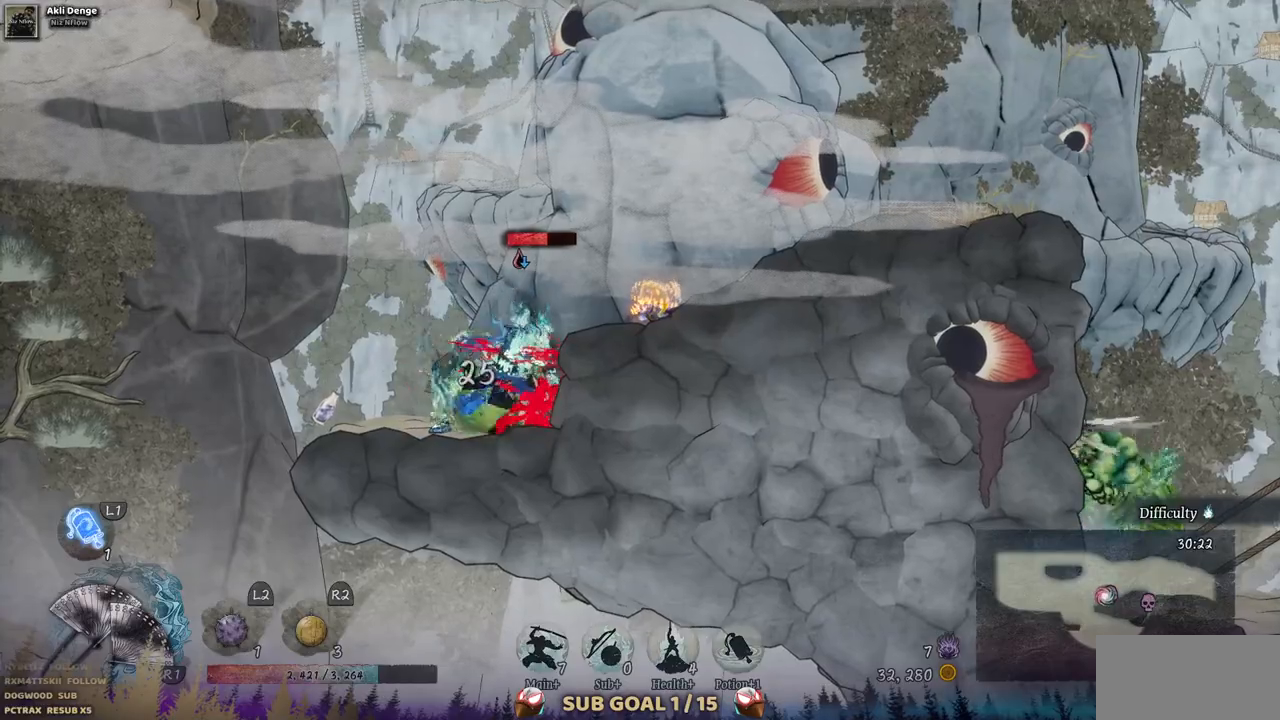
{"dt_ms": 500, "buttons": ["DPAD_RIGHT"], "left_stick": "center", "right_stick": "center", "events": [[267, "DPAD_RIGHT", "down"]]}
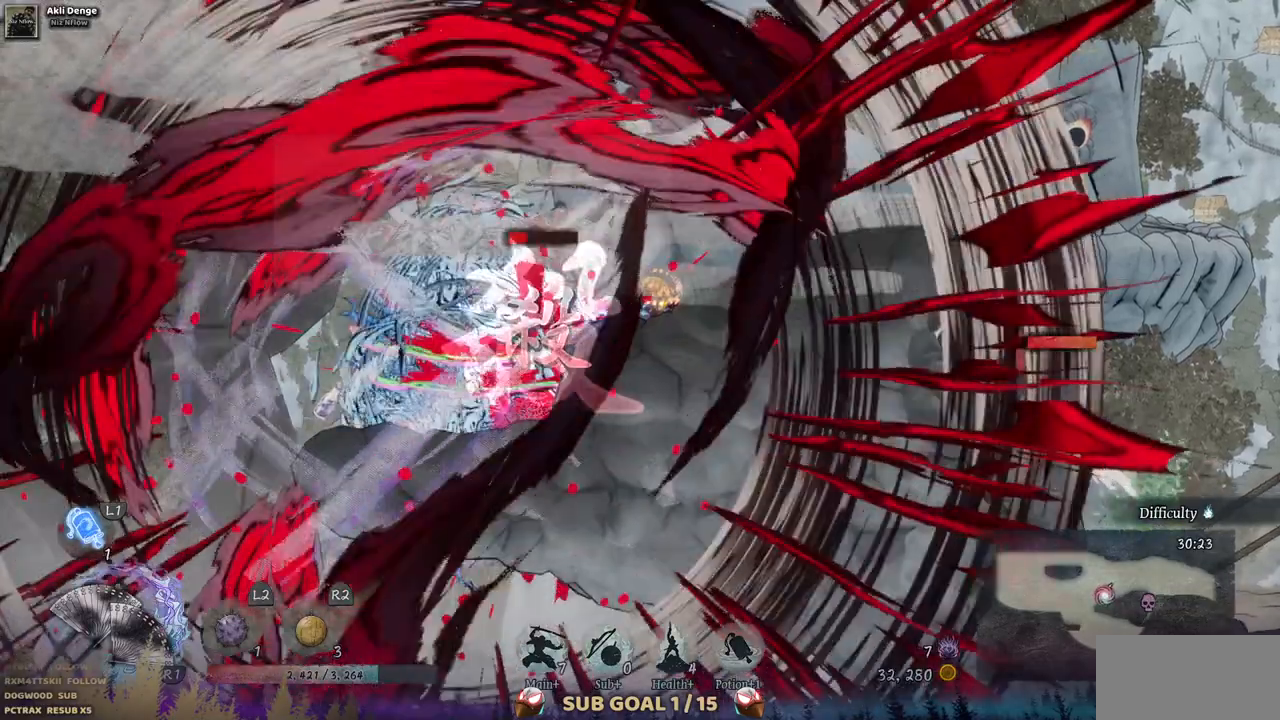
{"dt_ms": 500, "buttons": ["CROSS", "DPAD_RIGHT"], "left_stick": "center", "right_stick": "center", "events": [[133, "CROSS", "down"]]}
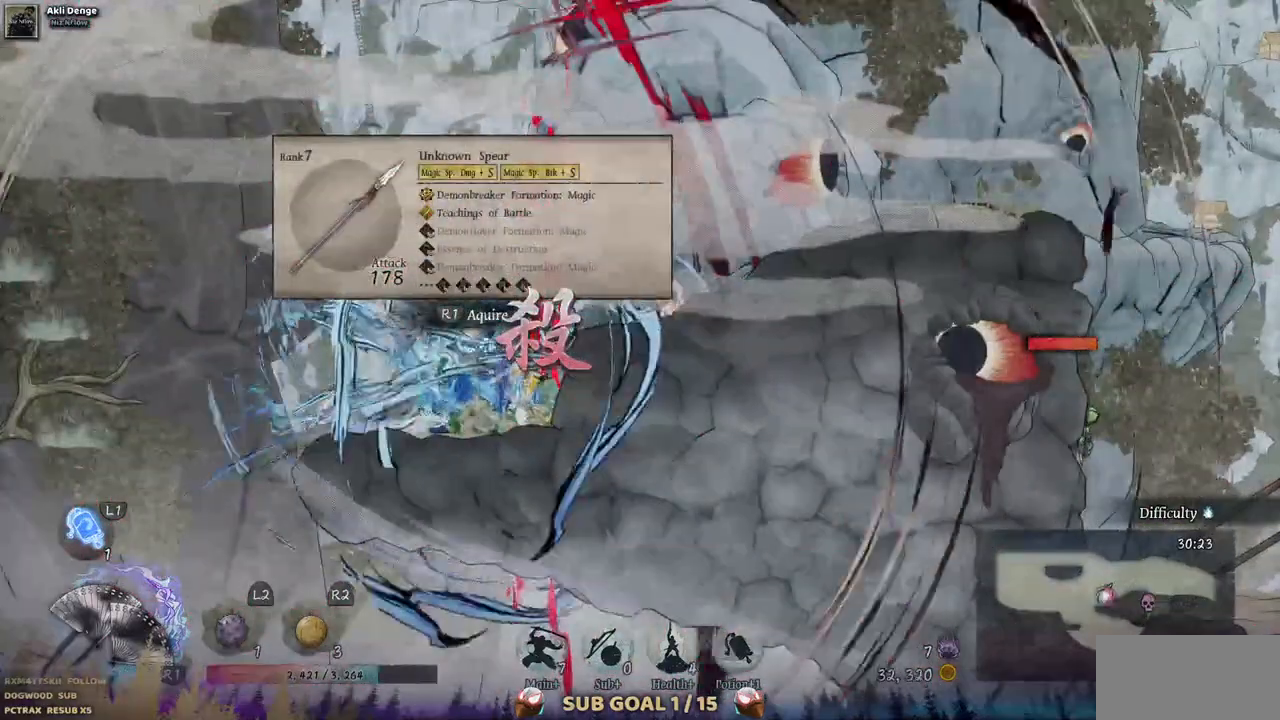
{"dt_ms": 500, "buttons": ["CROSS", "DPAD_RIGHT"], "left_stick": "center", "right_stick": "center", "events": []}
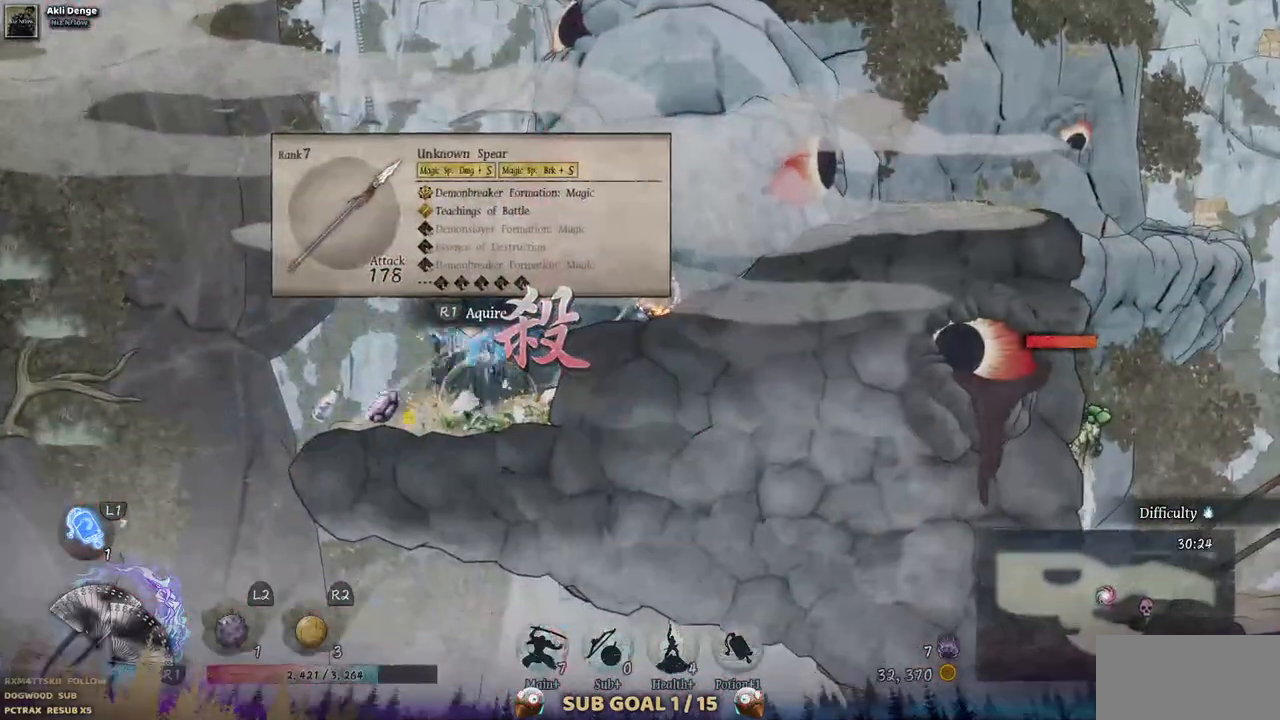
{"dt_ms": 500, "buttons": ["CROSS", "DPAD_RIGHT"], "left_stick": "center", "right_stick": "center", "events": [[217, "DPAD_LEFT", "down"], [400, "DPAD_LEFT", "up"]]}
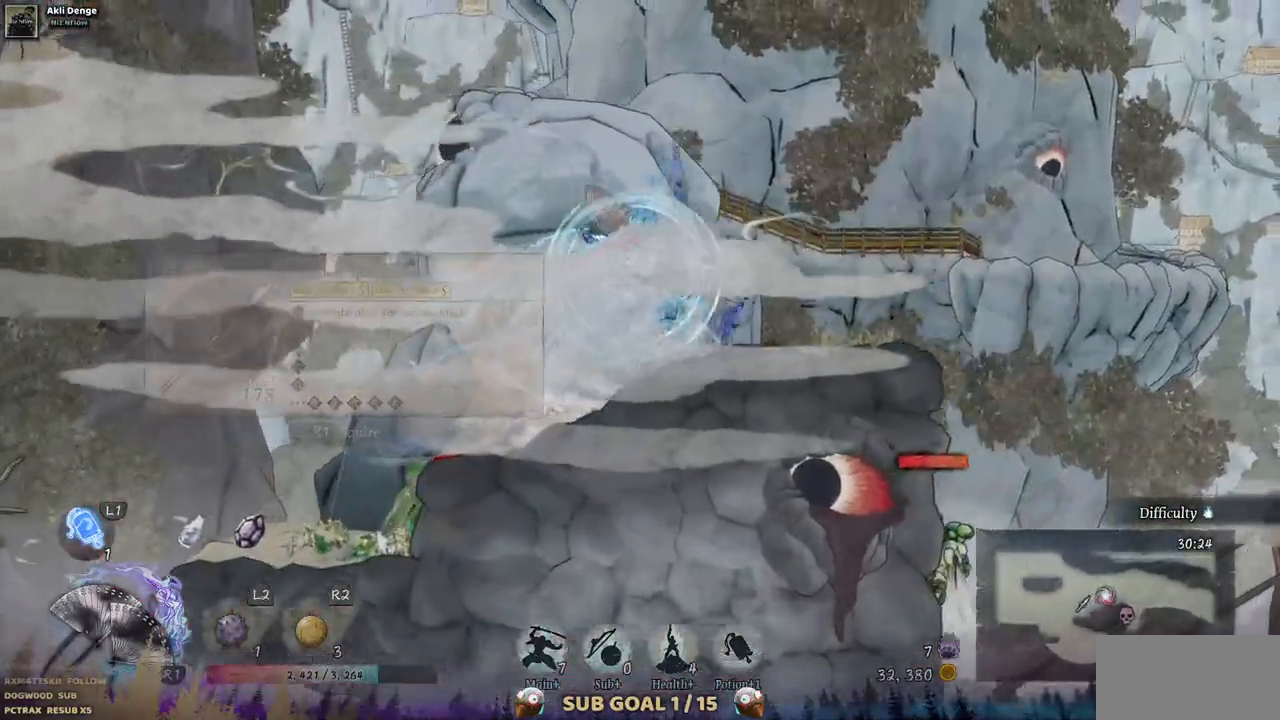
{"dt_ms": 1000, "buttons": ["DPAD_LEFT"], "left_stick": "center", "right_stick": "center"}
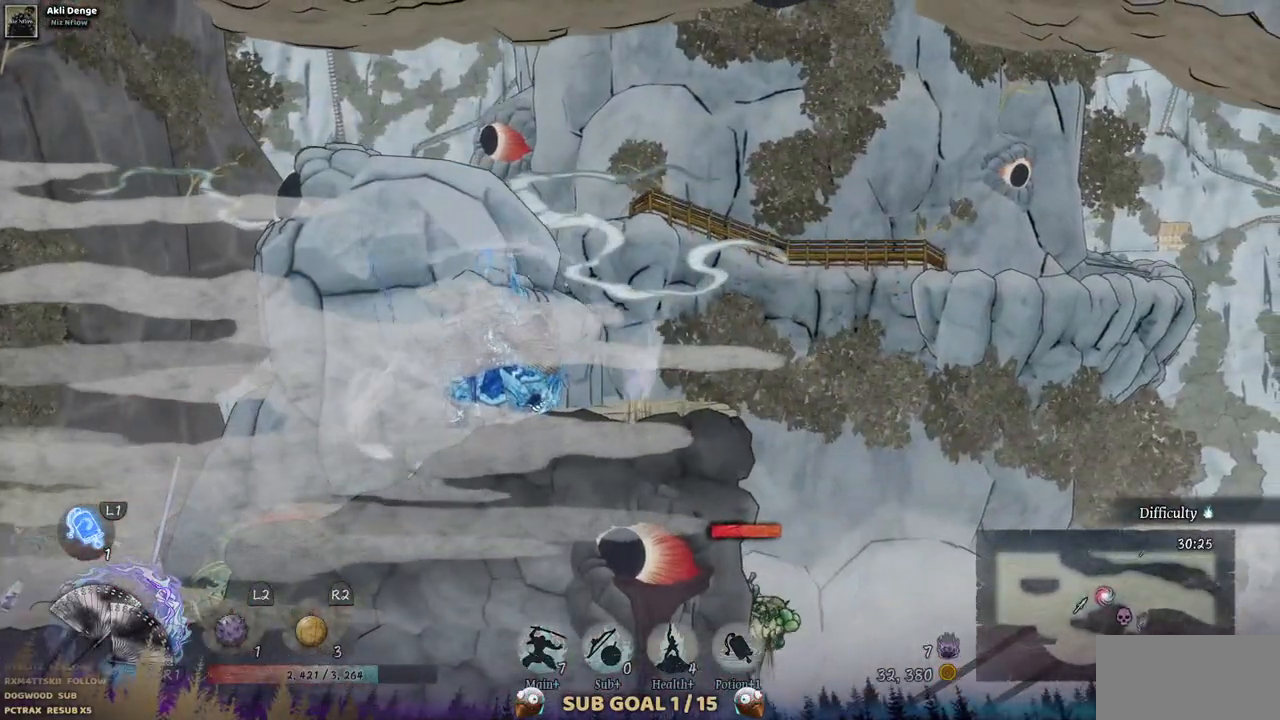
{"dt_ms": 500, "buttons": [], "left_stick": "center", "right_stick": "center", "events": [[350, "DPAD_LEFT", "up"]]}
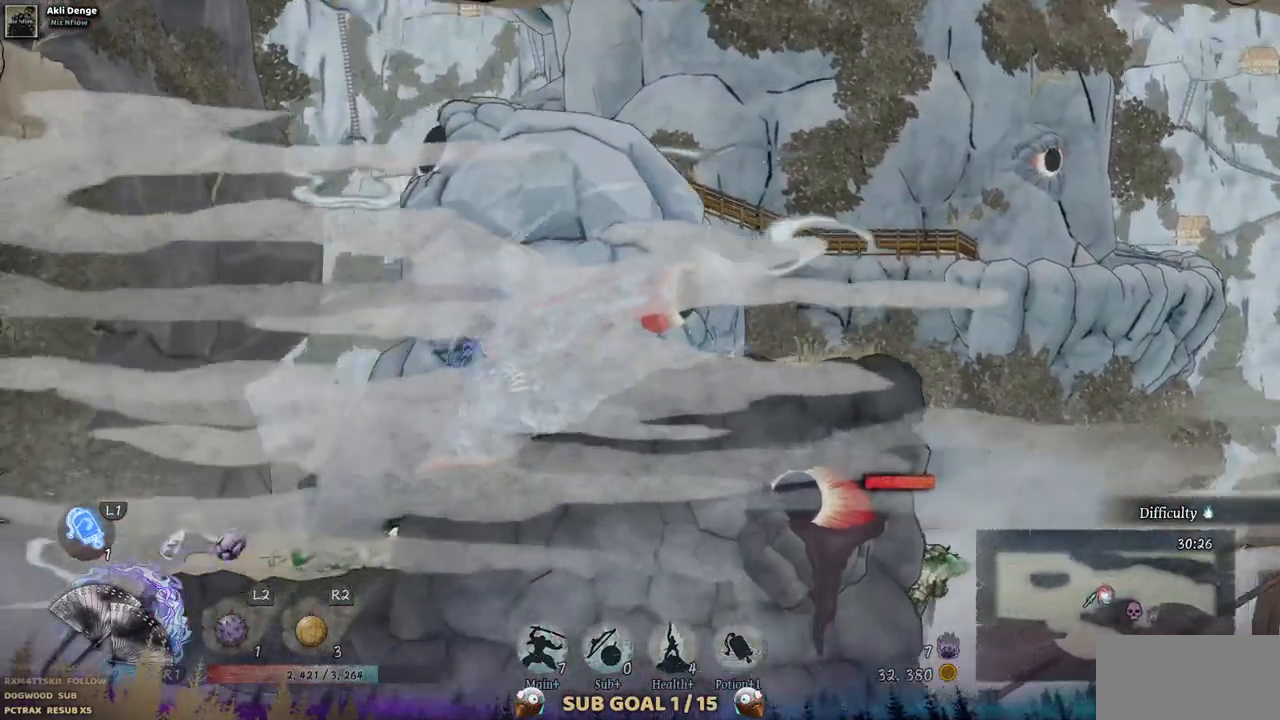
{"dt_ms": 500, "buttons": ["DPAD_LEFT"], "left_stick": "center", "right_stick": "center", "events": [[283, "DPAD_LEFT", "down"]]}
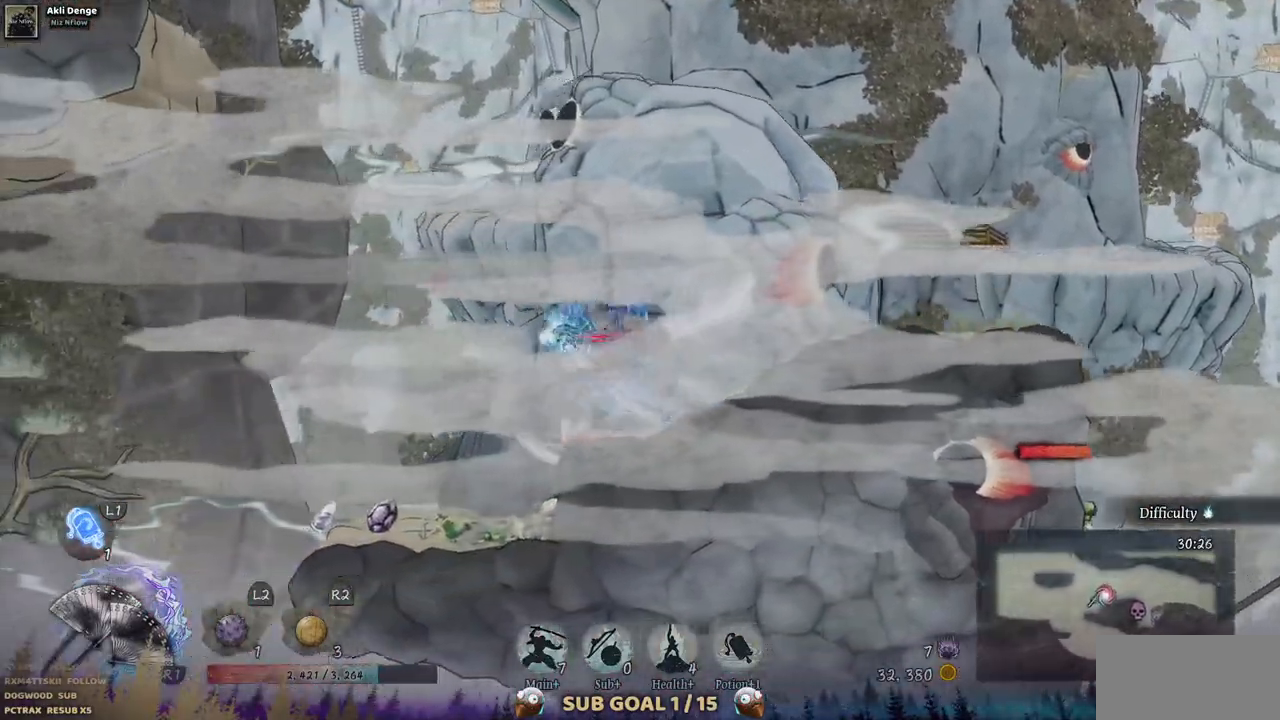
{"dt_ms": 500, "buttons": [], "left_stick": "center", "right_stick": "center", "events": [[233, "DPAD_LEFT", "up"]]}
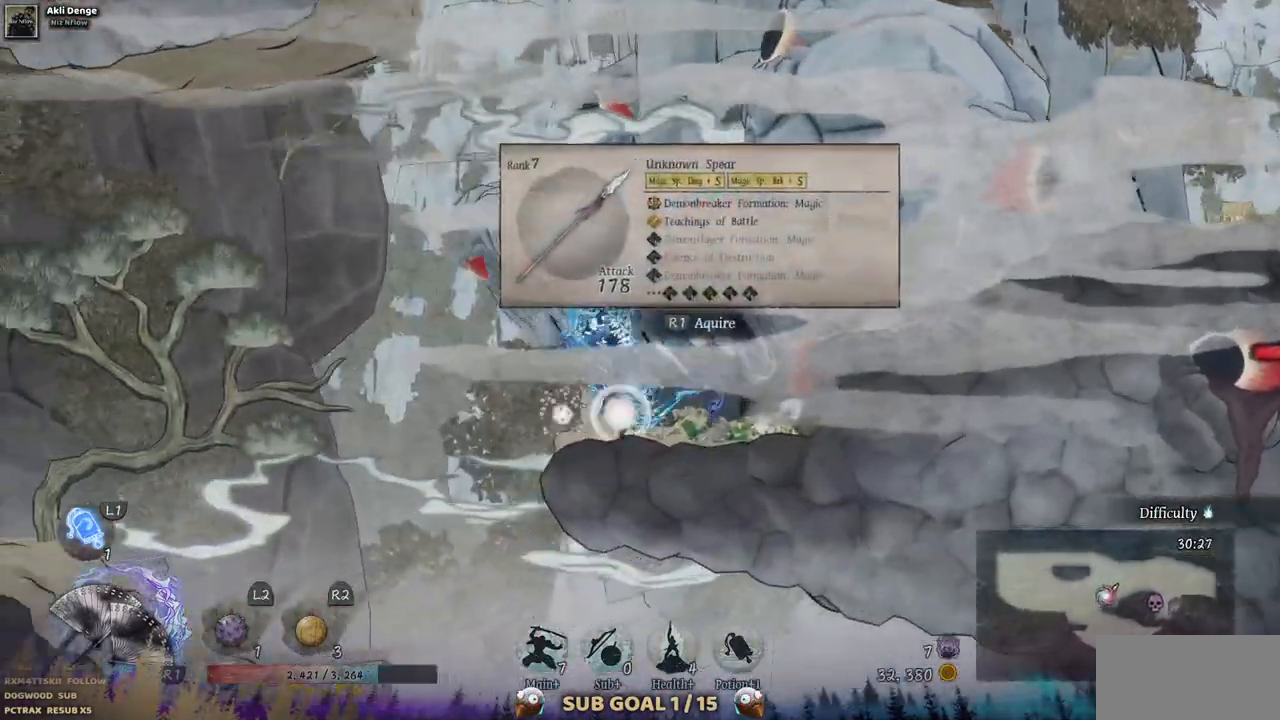
{"dt_ms": 500, "buttons": [], "left_stick": "center", "right_stick": "center", "events": []}
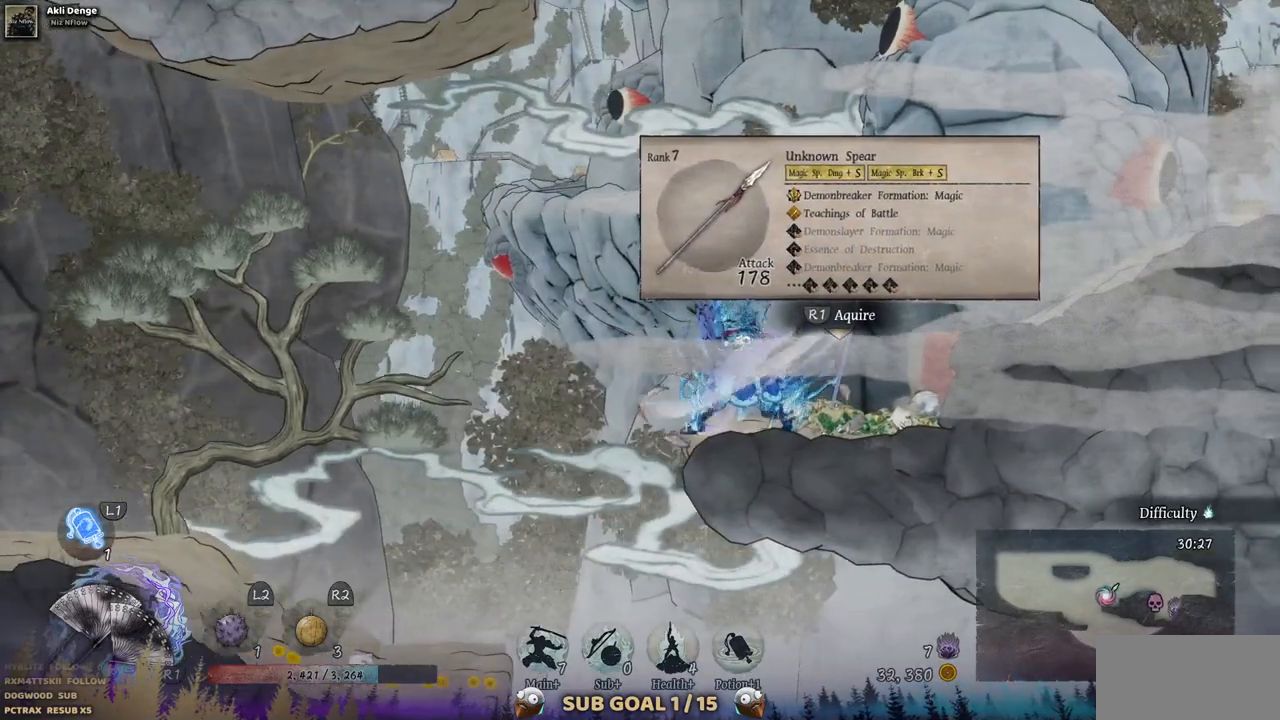
{"dt_ms": 500, "buttons": [], "left_stick": "center", "right_stick": "center", "events": [[83, "DPAD_RIGHT", "down"], [450, "DPAD_RIGHT", "up"]]}
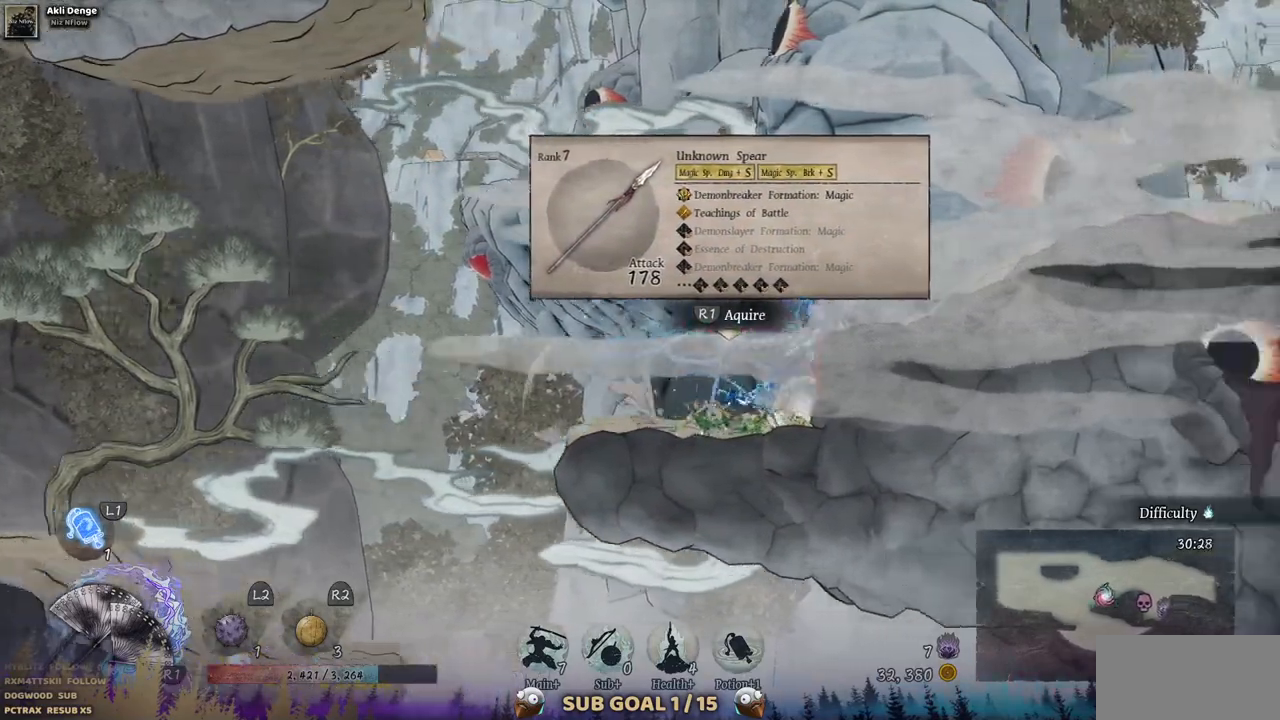
{"dt_ms": 500, "buttons": ["DPAD_LEFT"], "left_stick": "center", "right_stick": "center", "events": [[150, "DPAD_LEFT", "down"]]}
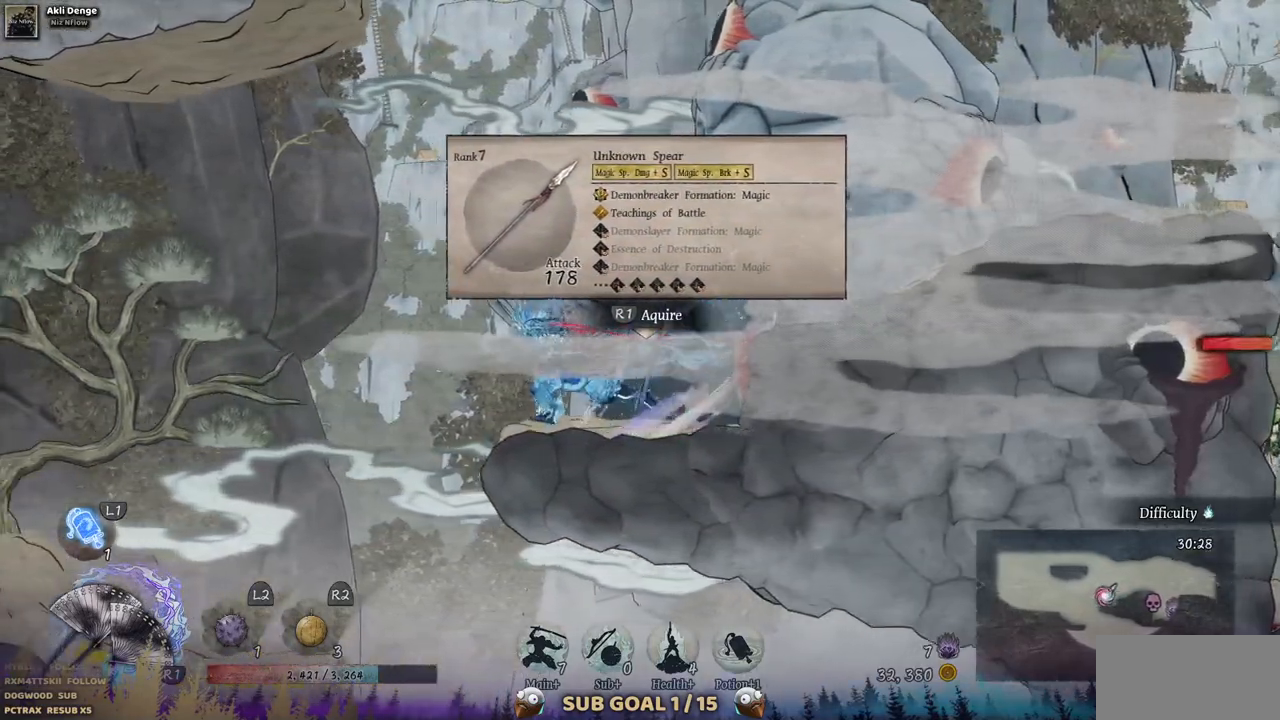
{"dt_ms": 500, "buttons": ["DPAD_LEFT"], "left_stick": "center", "right_stick": "center", "events": []}
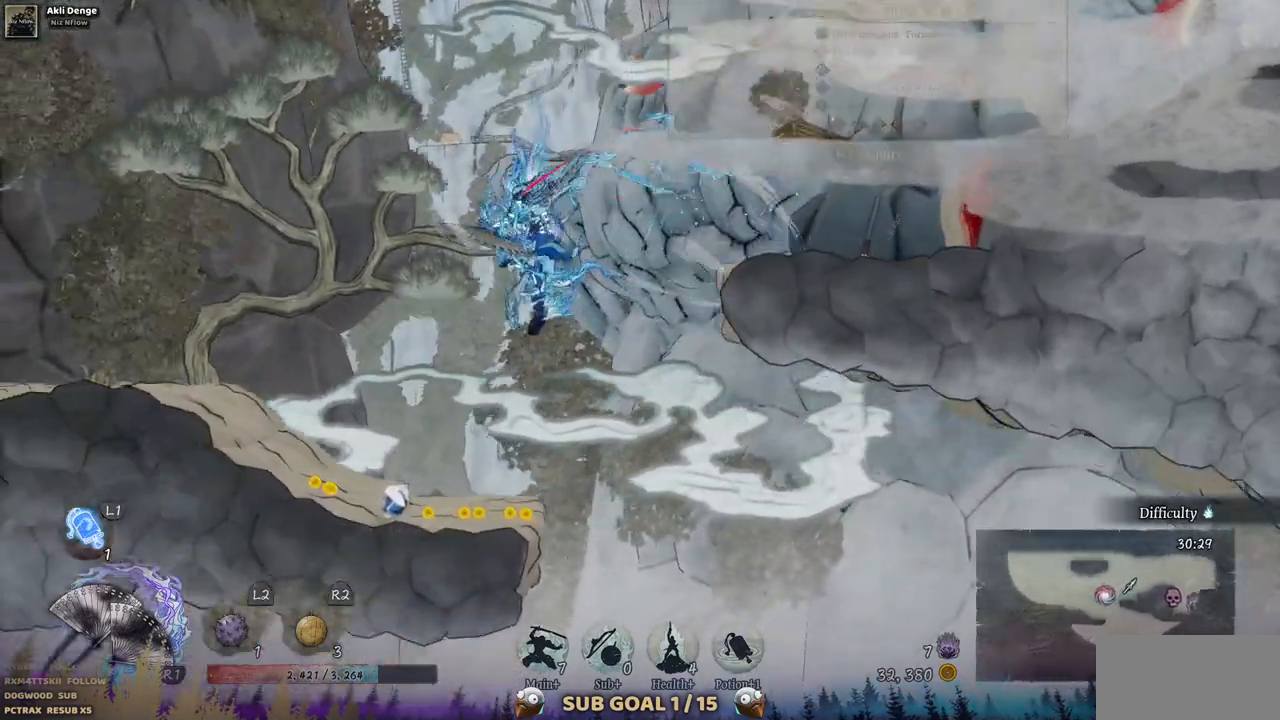
{"dt_ms": 500, "buttons": ["DPAD_LEFT"], "left_stick": "center", "right_stick": "center", "events": []}
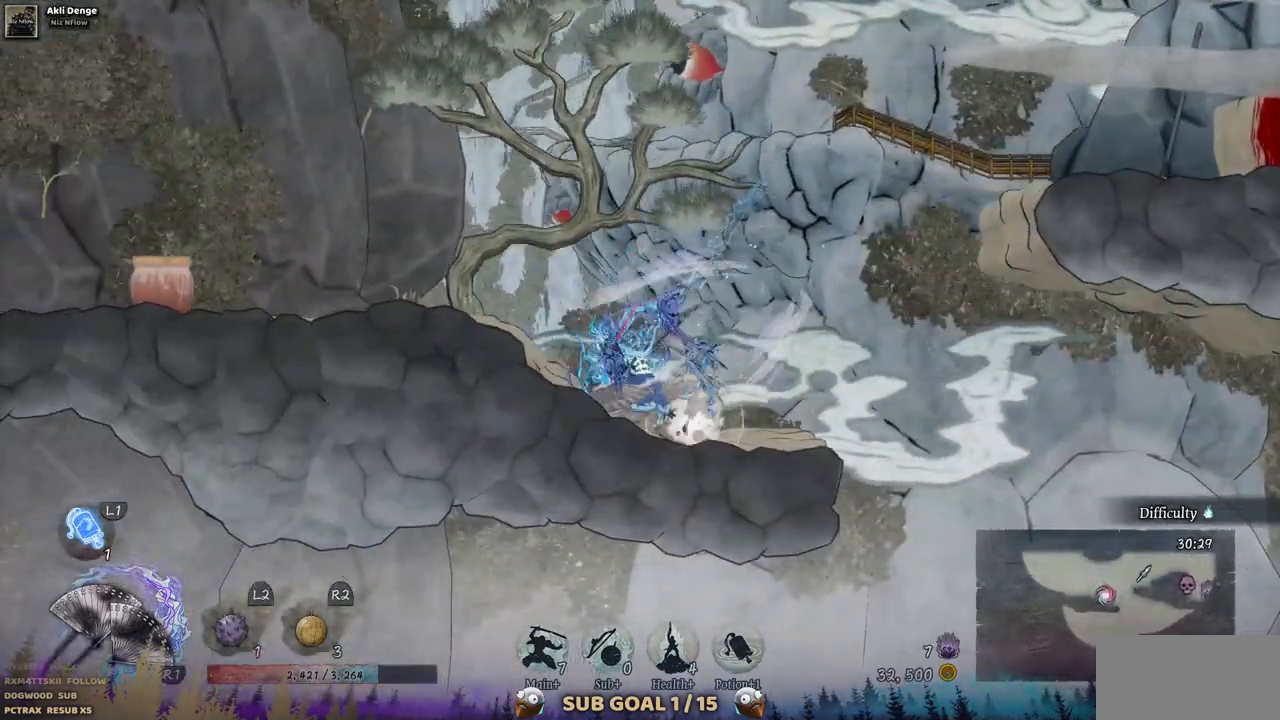
{"dt_ms": 500, "buttons": ["DPAD_LEFT"], "left_stick": "center", "right_stick": "center", "events": []}
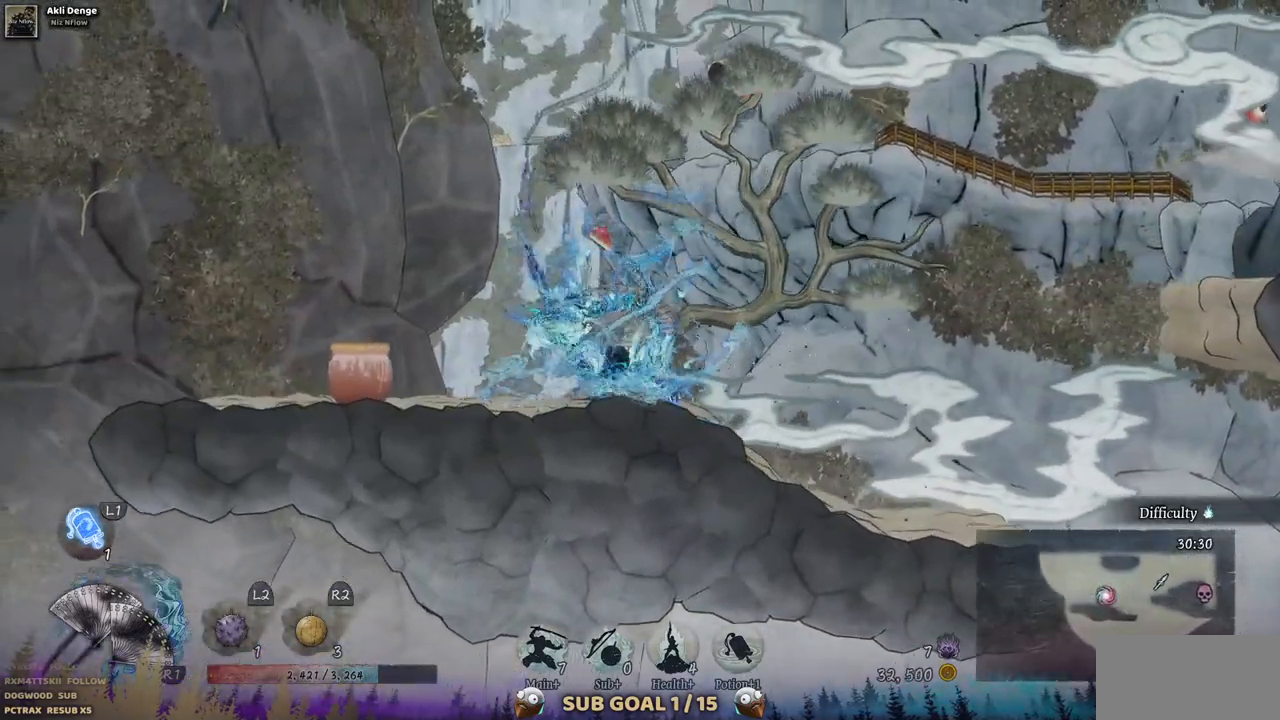
{"dt_ms": 500, "buttons": ["DPAD_LEFT"], "left_stick": "center", "right_stick": "center", "events": [[200, "SQUARE", "down"], [383, "SQUARE", "up"]]}
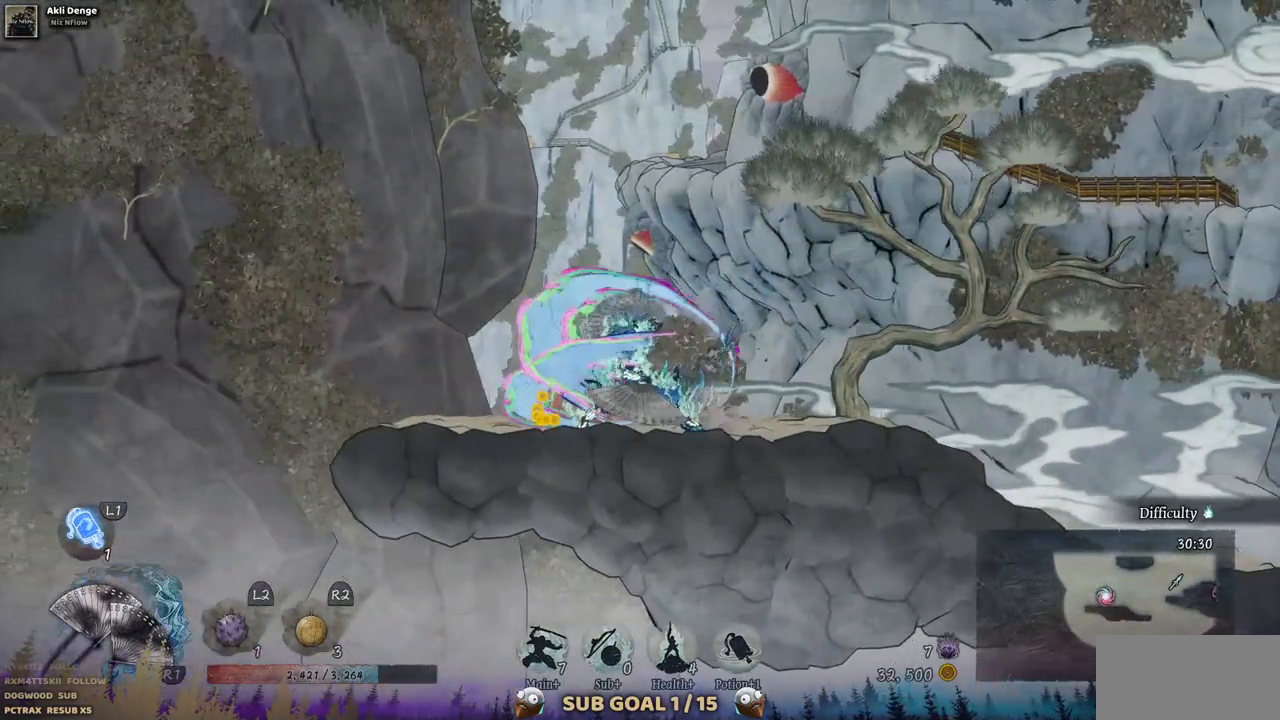
{"dt_ms": 500, "buttons": [], "left_stick": "center", "right_stick": "center", "events": [[500, "DPAD_LEFT", "up"]]}
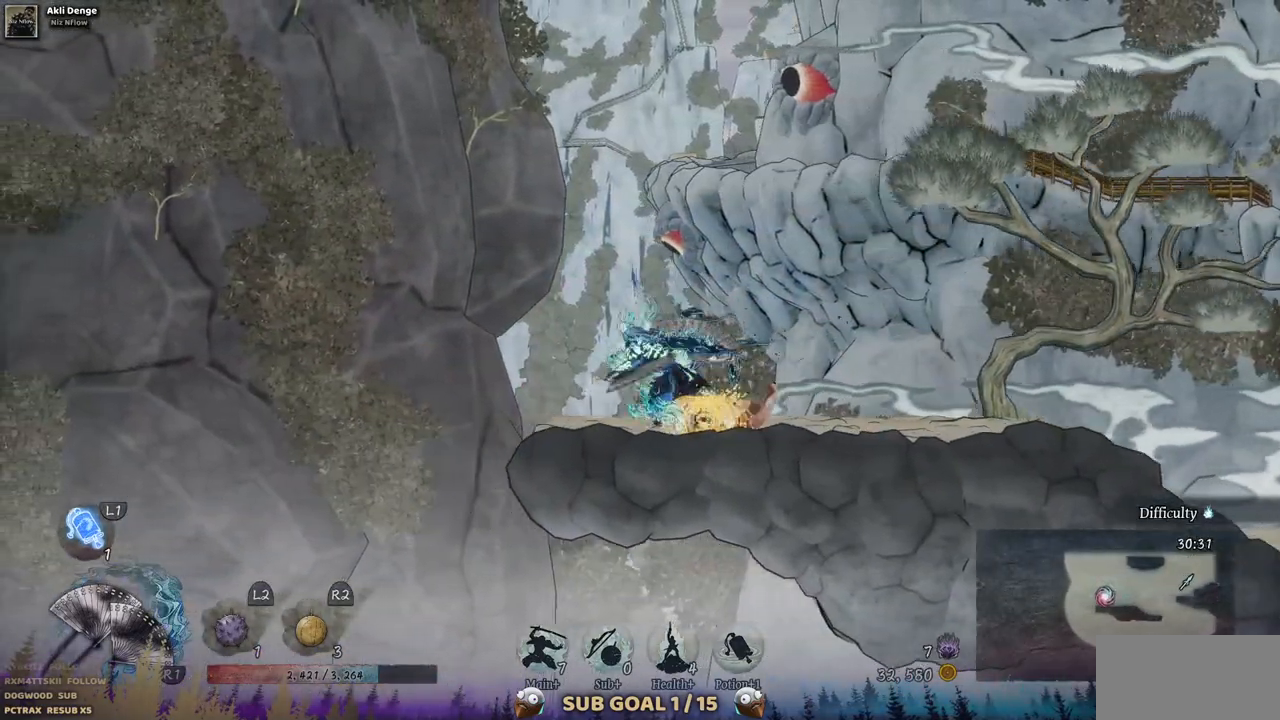
{"dt_ms": 500, "buttons": ["DPAD_RIGHT"], "left_stick": "center", "right_stick": "center", "events": [[100, "DPAD_RIGHT", "down"]]}
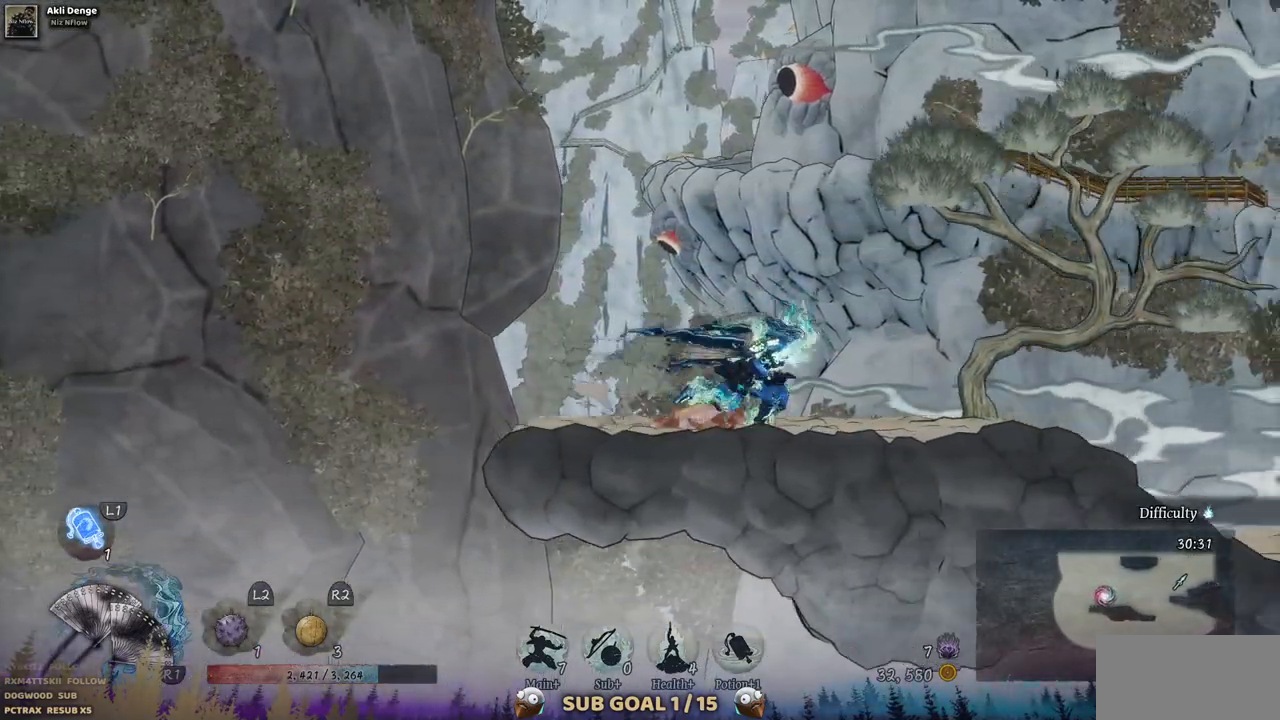
{"dt_ms": 500, "buttons": ["DPAD_RIGHT"], "left_stick": "center", "right_stick": "center", "events": []}
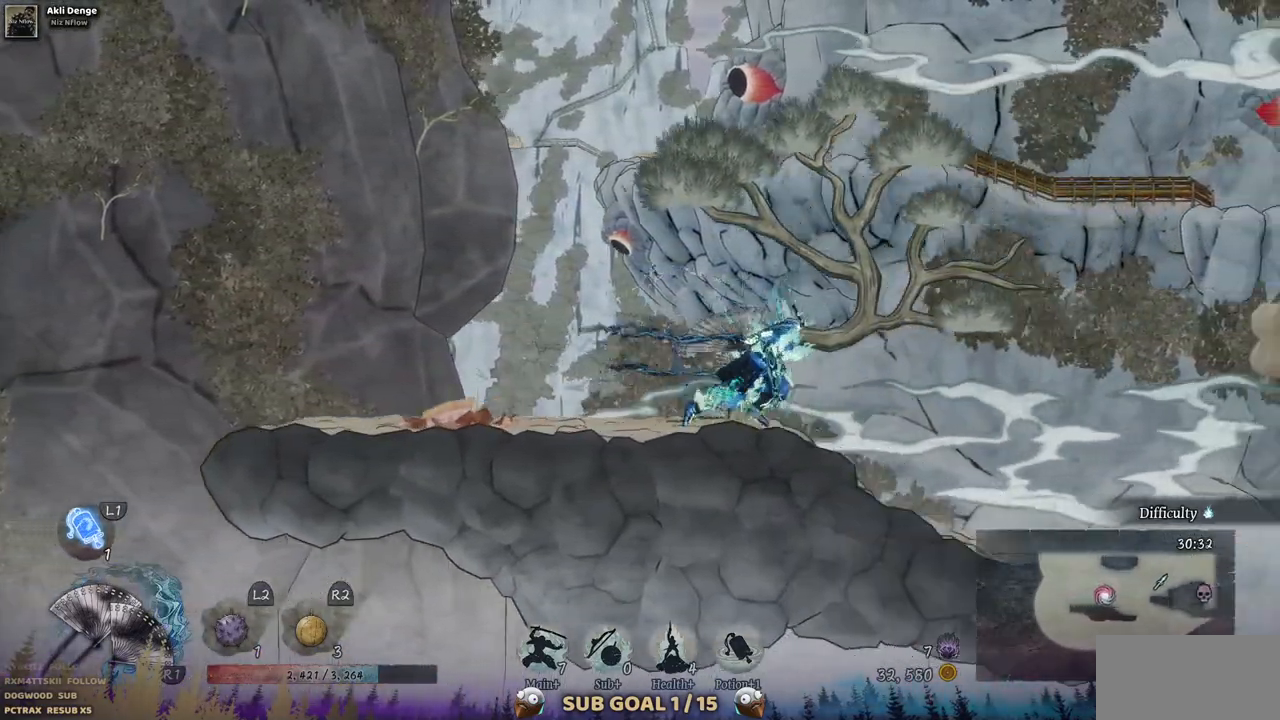
{"dt_ms": 500, "buttons": ["DPAD_RIGHT"], "left_stick": "center", "right_stick": "center", "events": []}